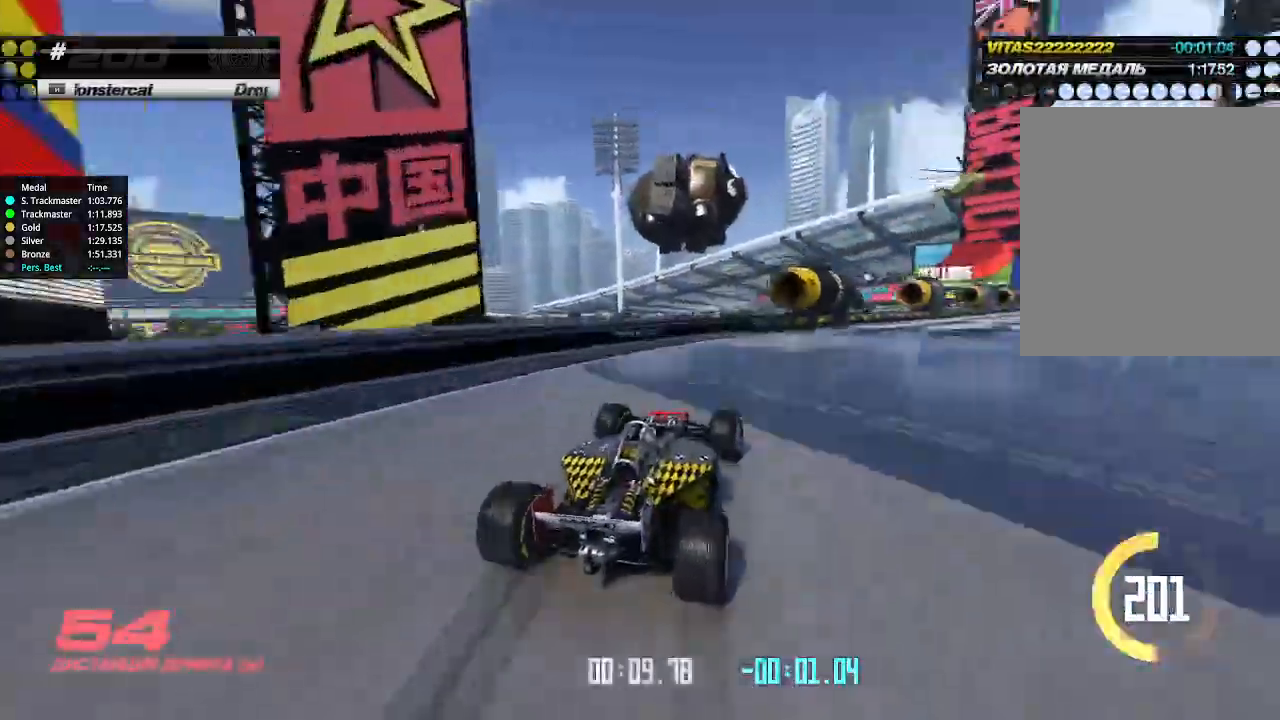
Gameplay with keyboard; each line is a JSON object with the keys held at the frame after it. "events" lists presses ("down") and releases ("up") of "down", "left", "right" and "up" between this image and that frame as [ms after this image, input, new state], when the widget could be followed in between. No other keys are recorded. Mouse input is not recorded.
{"keys": ["right", "up"], "events": [[233, "right", "up"], [400, "right", "down"]]}
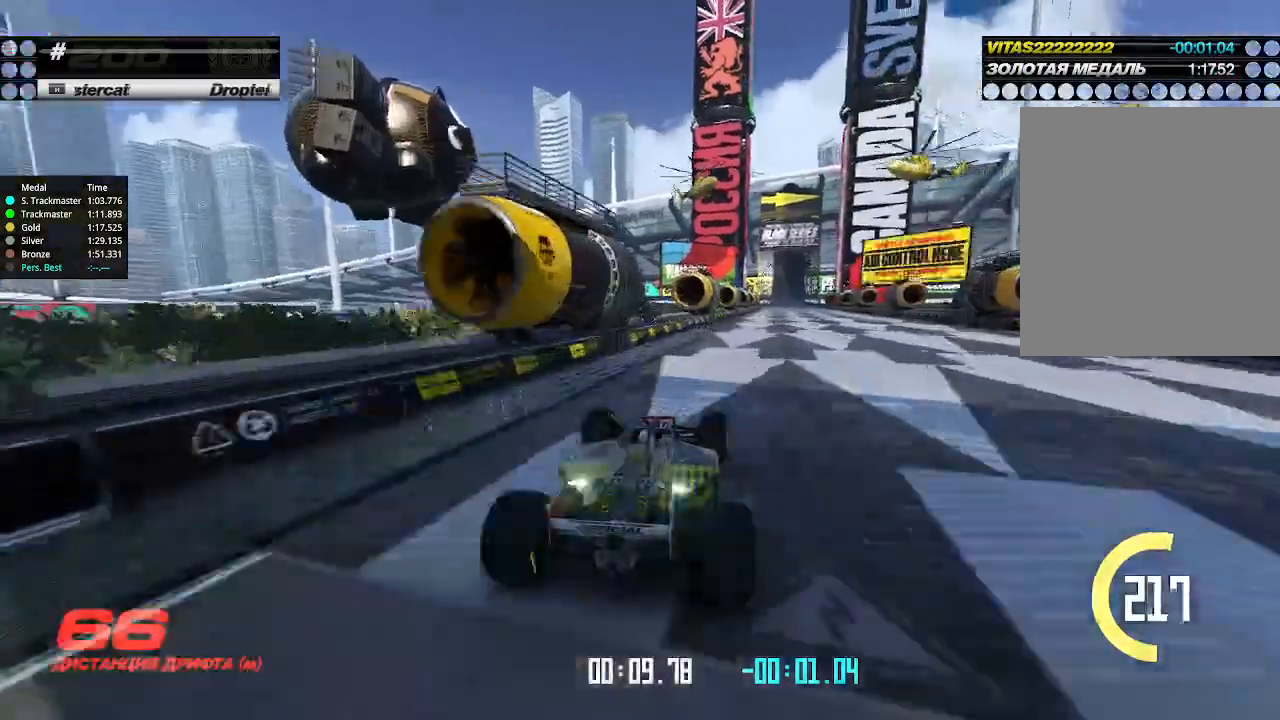
{"keys": ["up"], "events": [[33, "right", "up"], [166, "right", "down"], [266, "right", "up"]]}
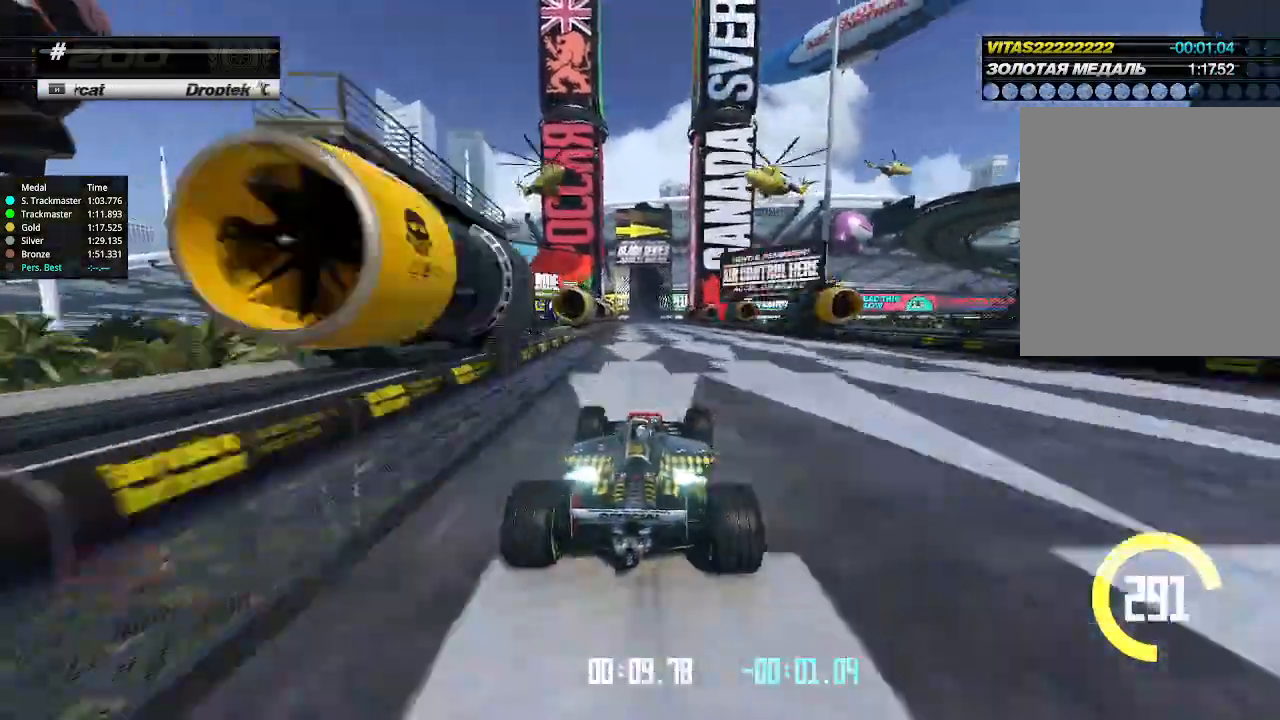
{"keys": ["up"], "events": [[33, "left", "down"], [133, "left", "up"], [266, "left", "down"], [333, "left", "up"]]}
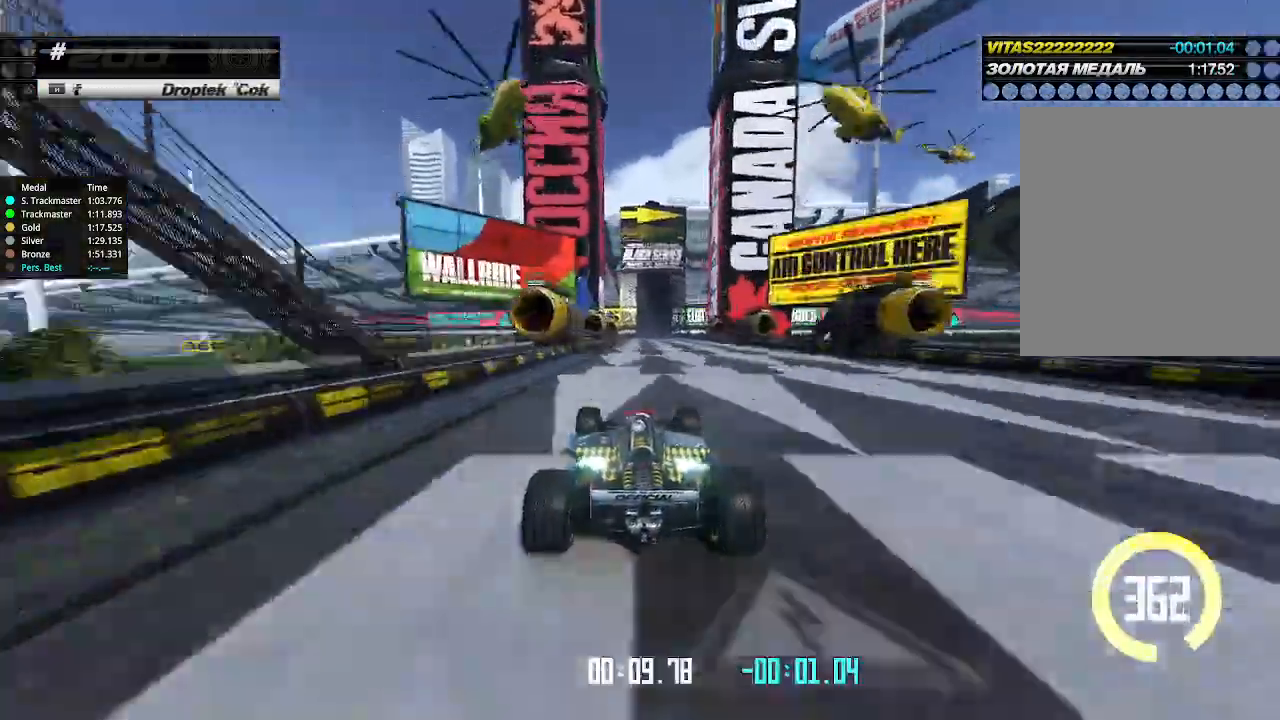
{"keys": ["up"], "events": [[66, "right", "down"], [100, "right", "up"]]}
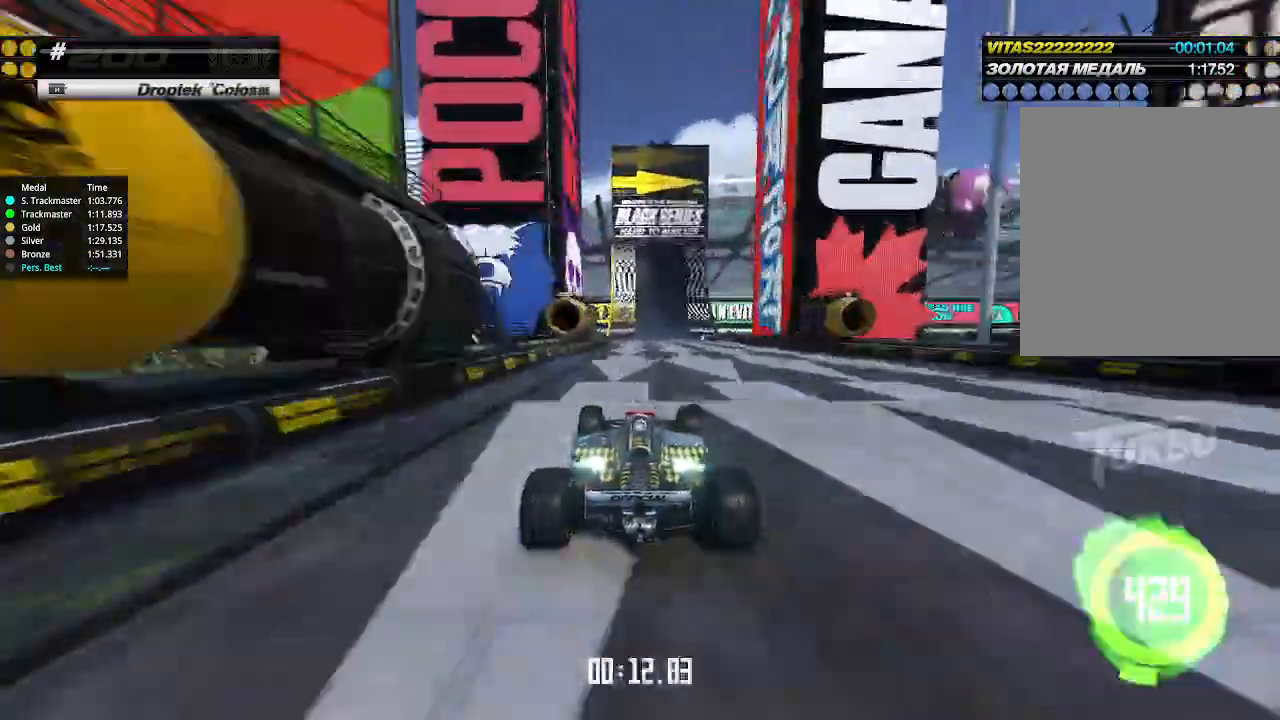
{"keys": ["right", "up"], "events": [[500, "right", "down"]]}
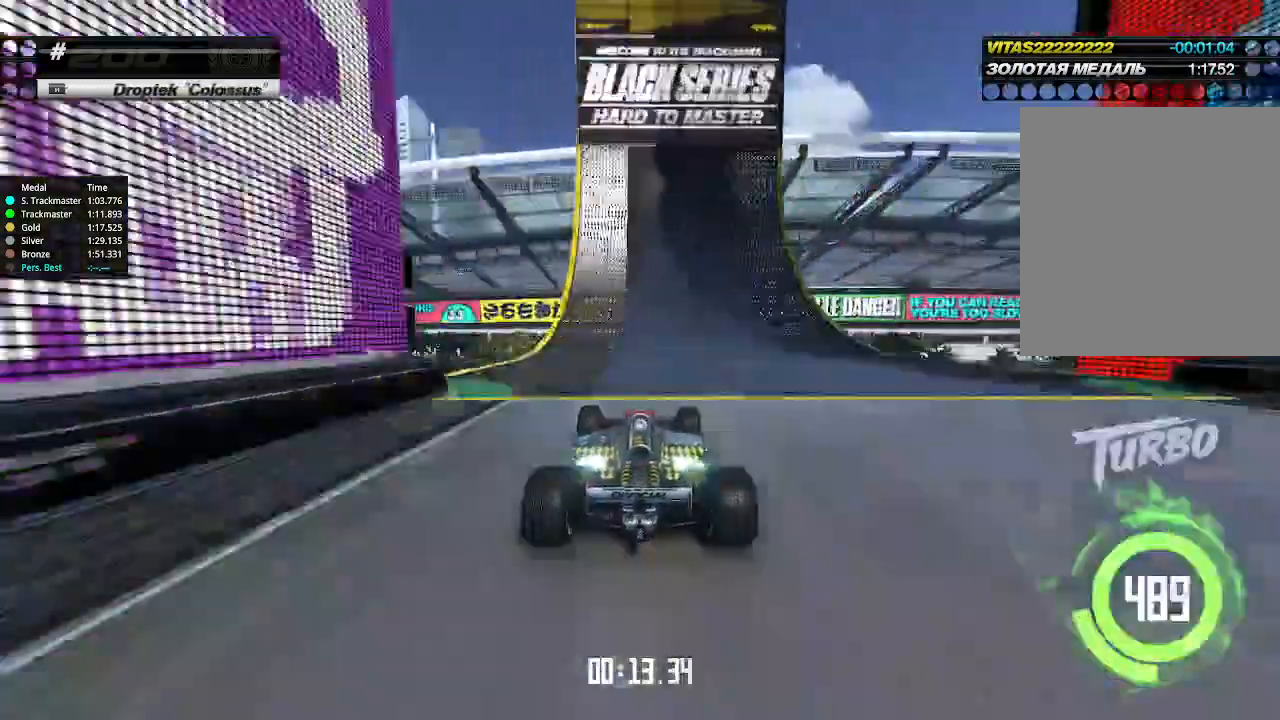
{"keys": ["right", "up"], "events": [[100, "right", "up"], [166, "right", "down"]]}
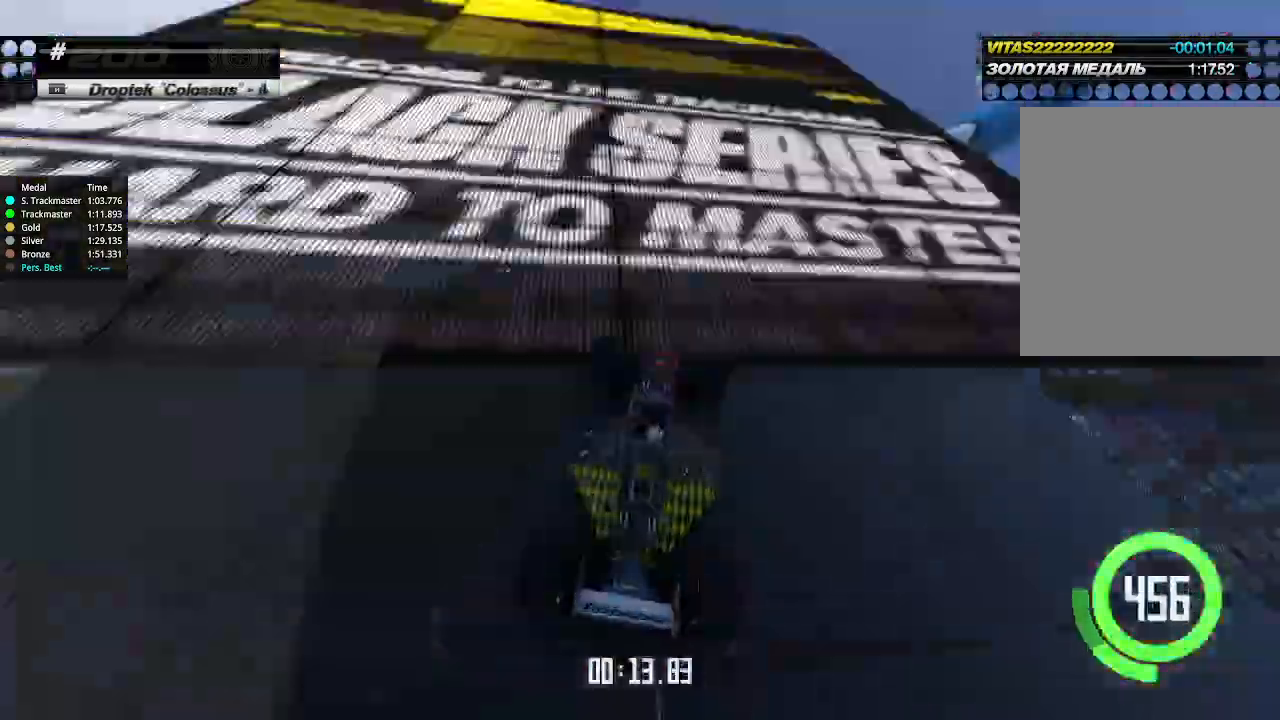
{"keys": ["right", "up"], "events": []}
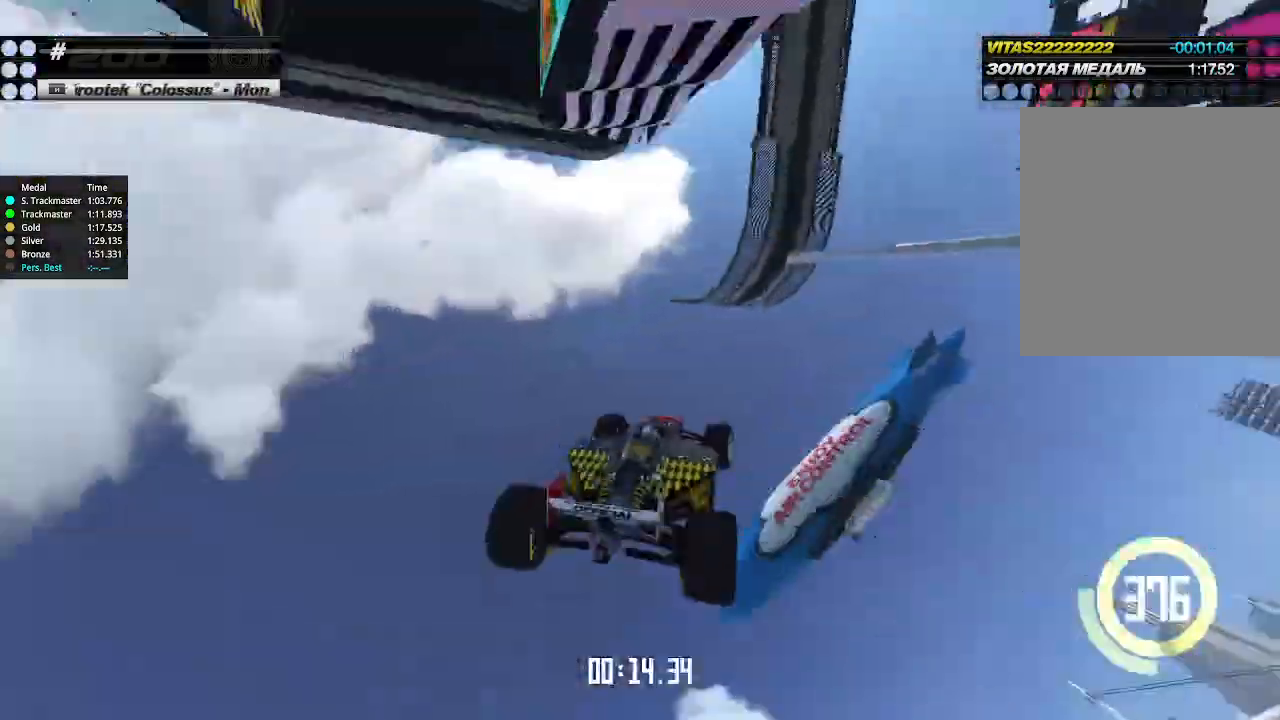
{"keys": ["down", "right"], "events": [[133, "down", "down"], [133, "up", "up"]]}
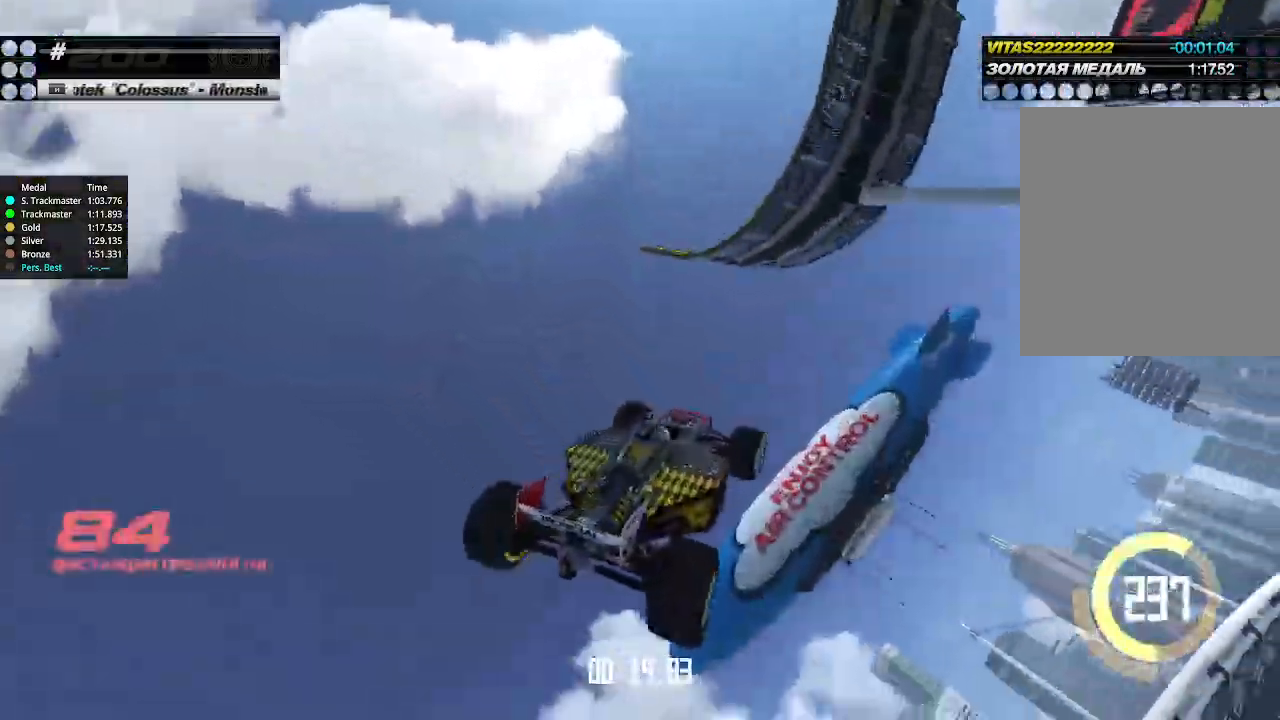
{"keys": ["right"], "events": [[333, "down", "up"]]}
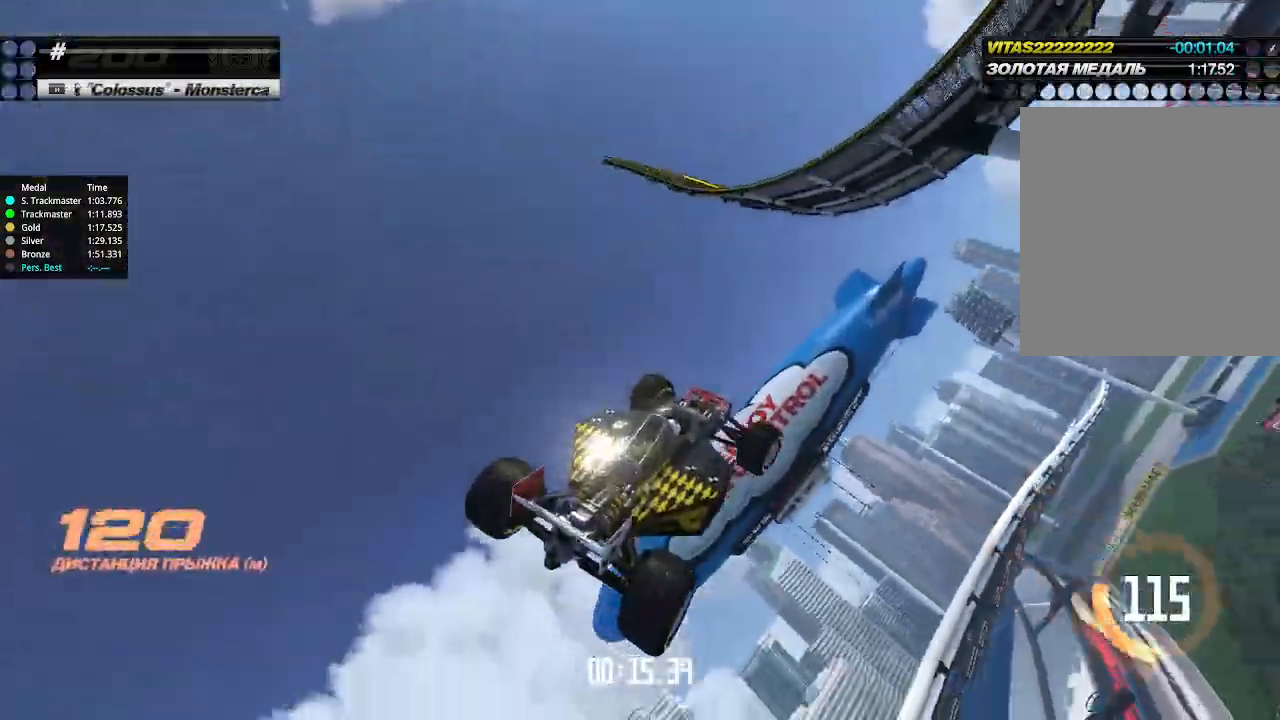
{"keys": ["right", "up"], "events": [[333, "up", "down"]]}
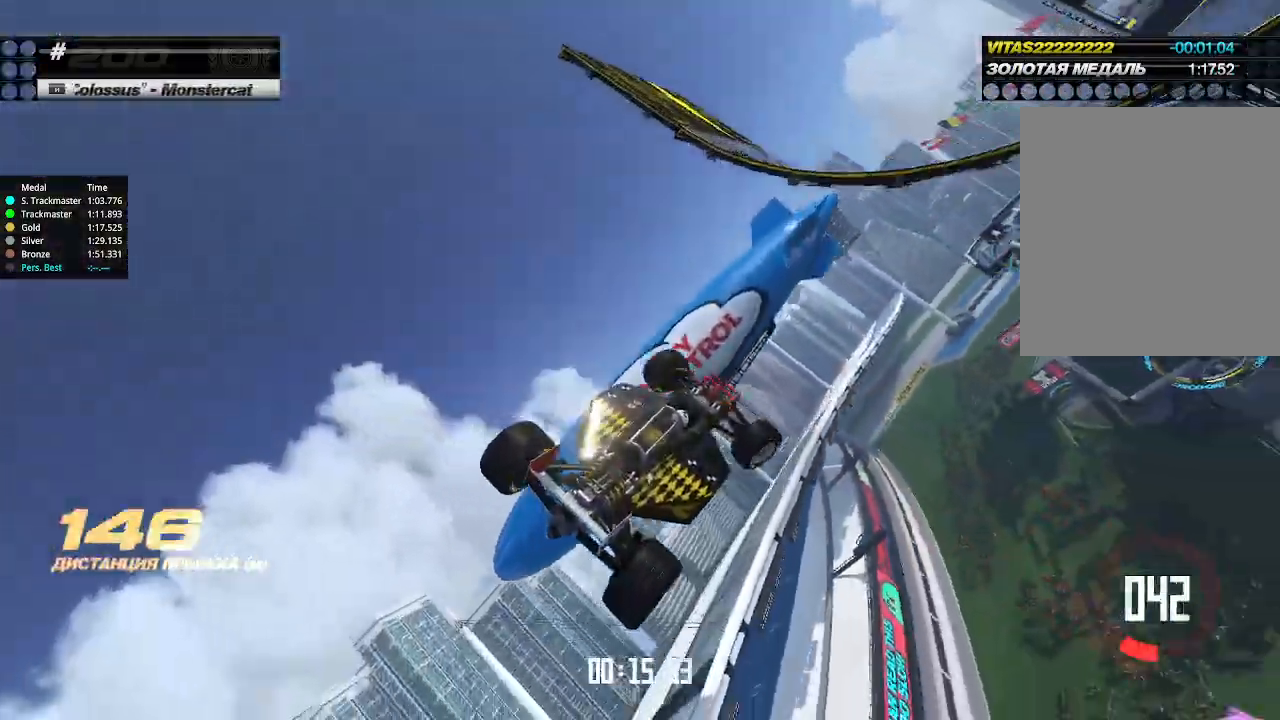
{"keys": ["left", "up"], "events": [[233, "right", "up"], [300, "left", "down"]]}
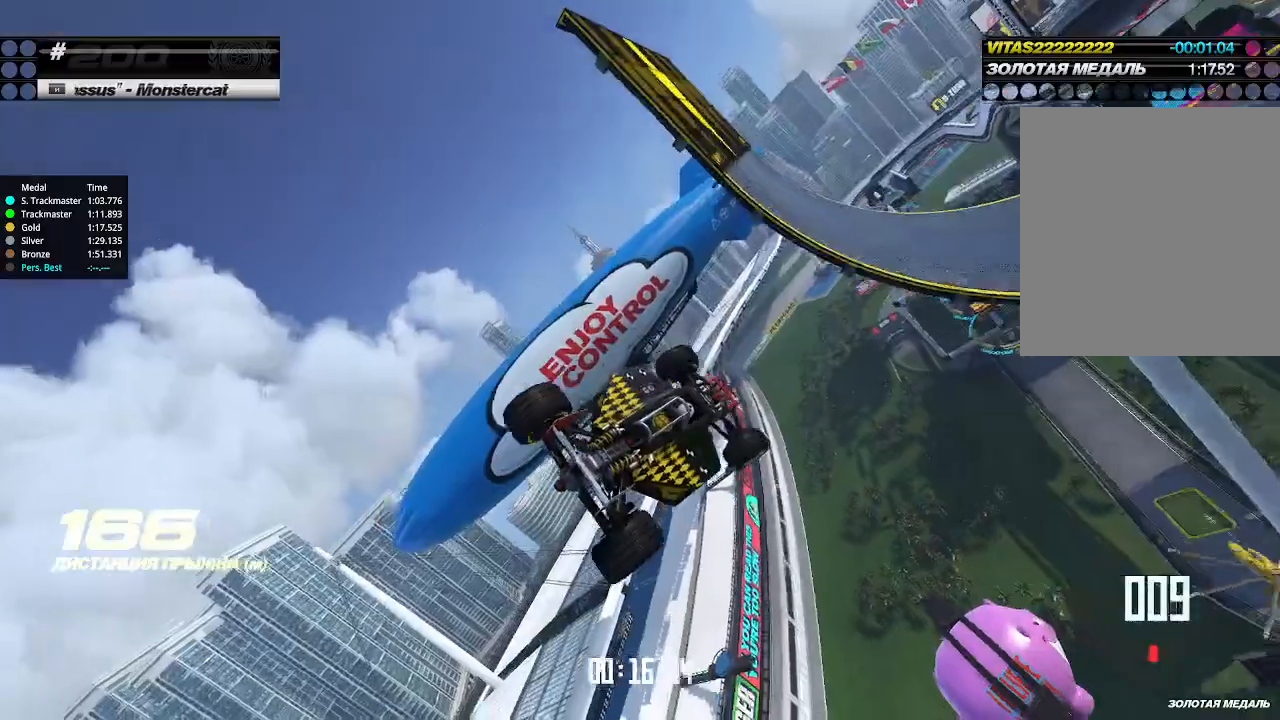
{"keys": ["left", "up"], "events": [[166, "left", "up"], [166, "right", "down"], [433, "right", "up"], [500, "left", "down"]]}
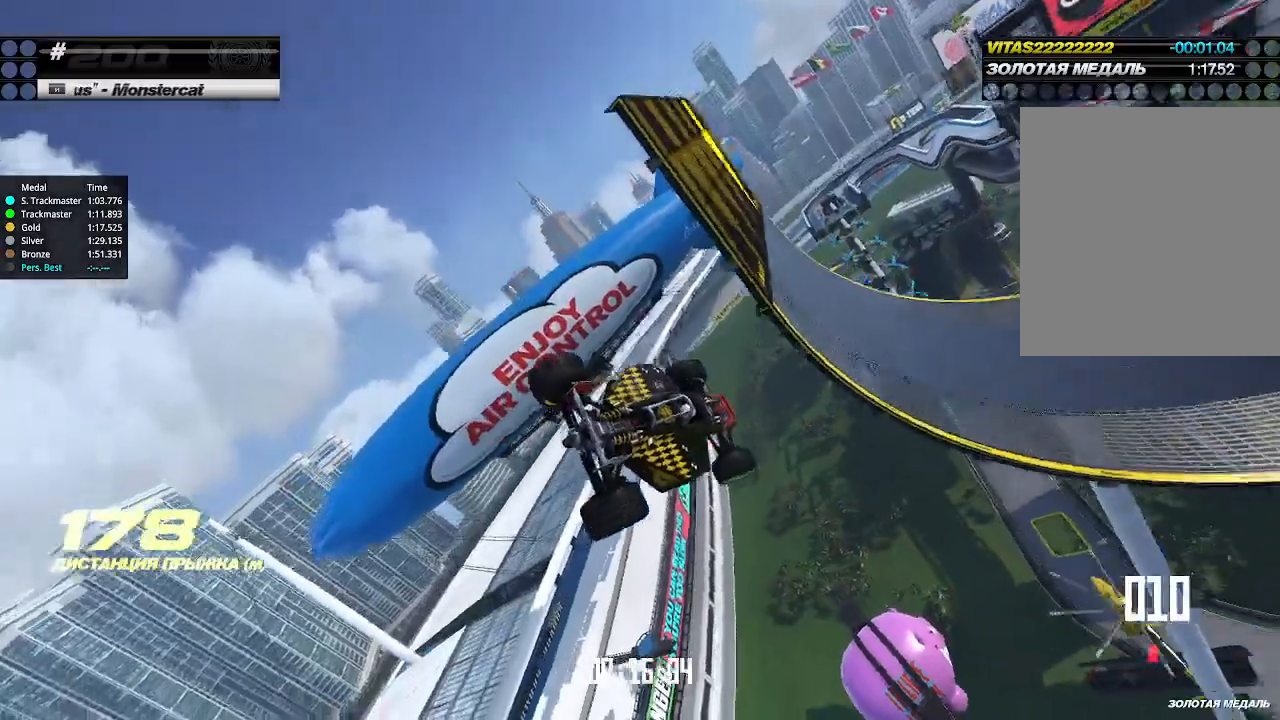
{"keys": ["right", "up"], "events": [[333, "left", "up"], [400, "right", "down"]]}
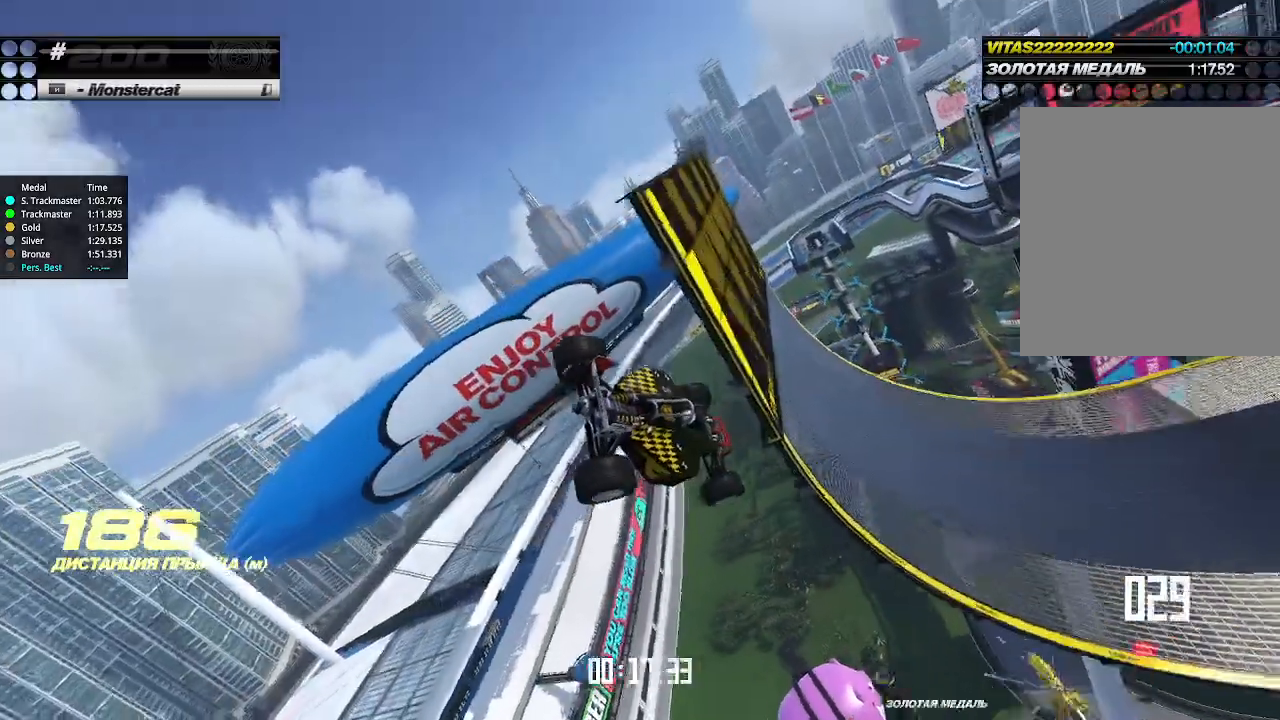
{"keys": ["right", "up"], "events": []}
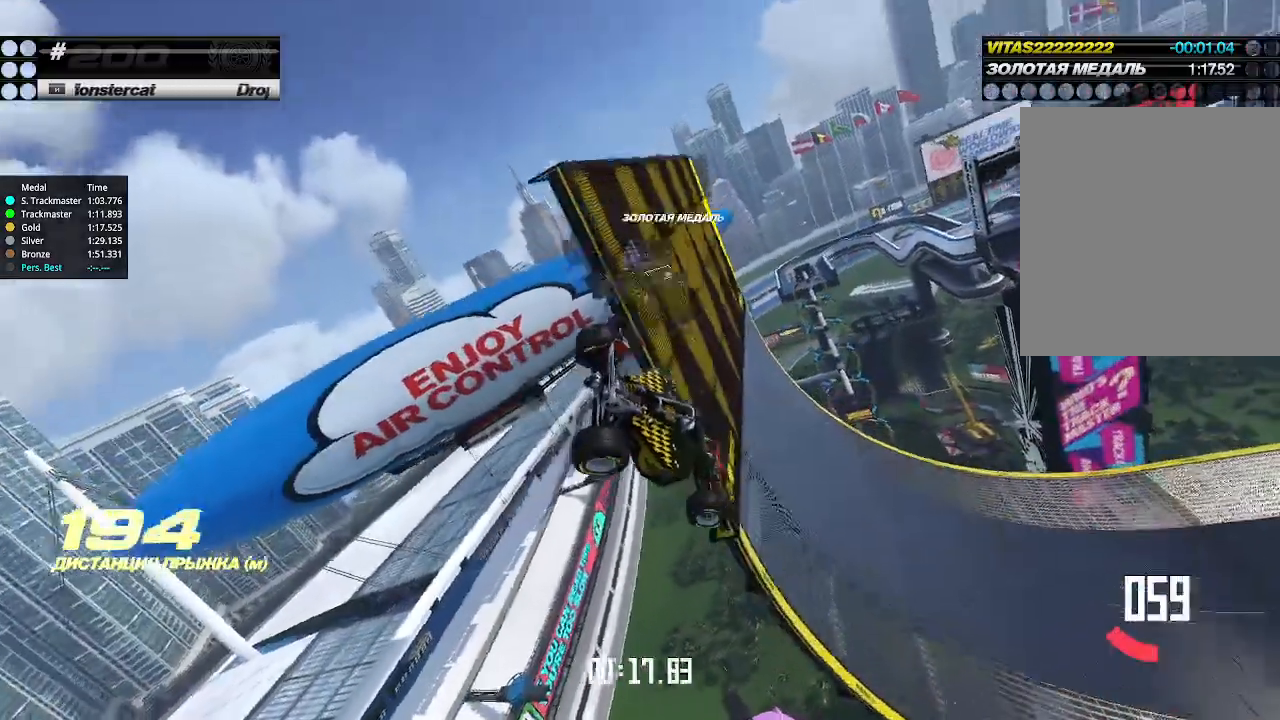
{"keys": ["up"], "events": [[33, "right", "up"]]}
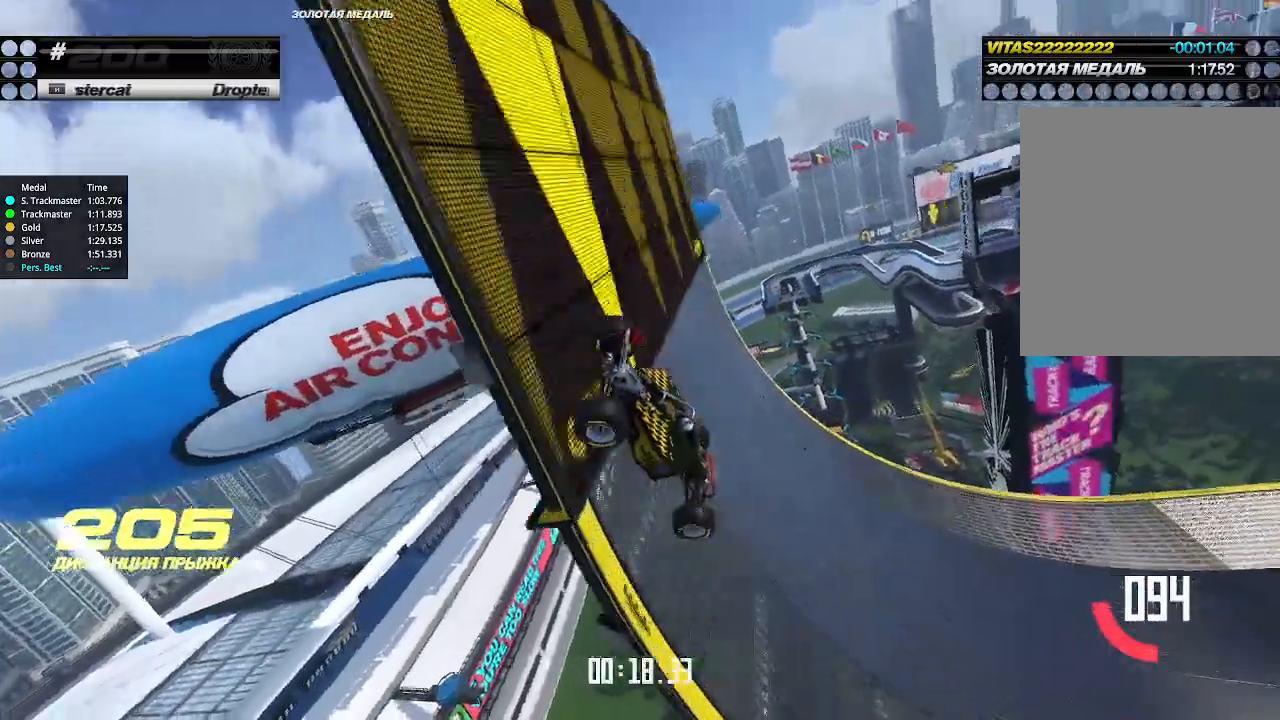
{"keys": ["up"], "events": [[233, "right", "down"], [500, "right", "up"]]}
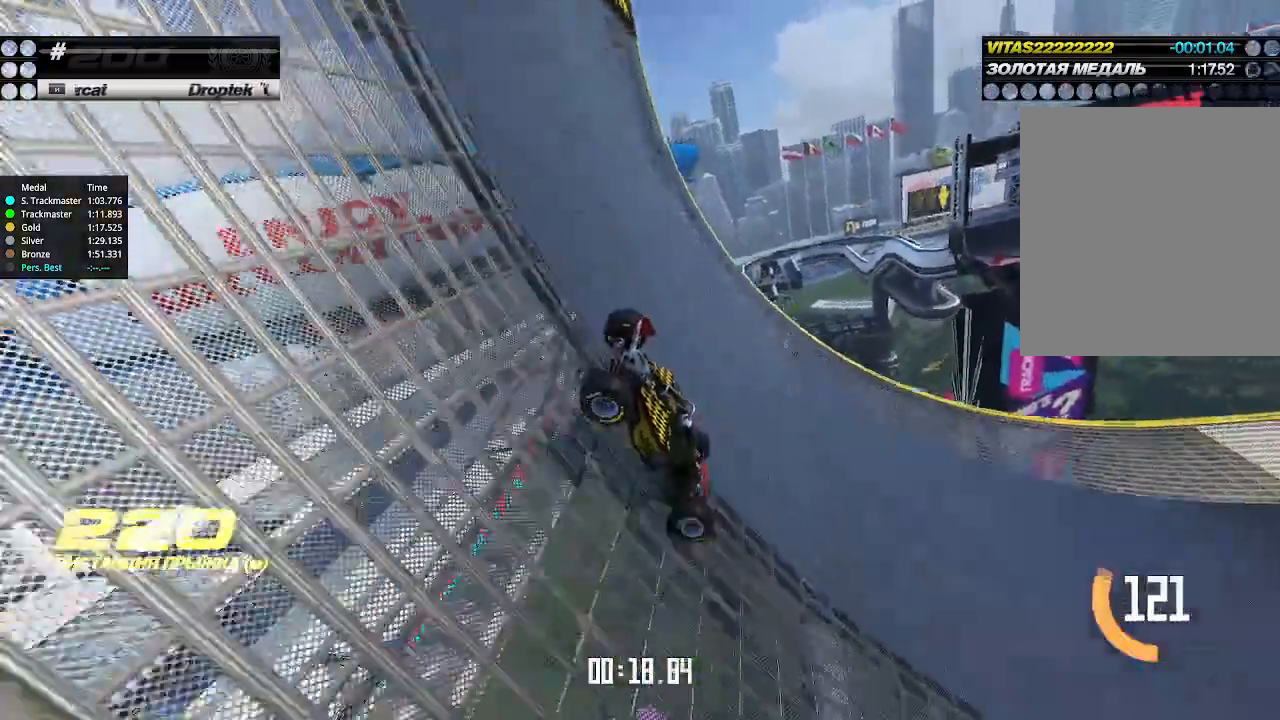
{"keys": ["up"], "events": [[66, "right", "down"], [166, "right", "up"]]}
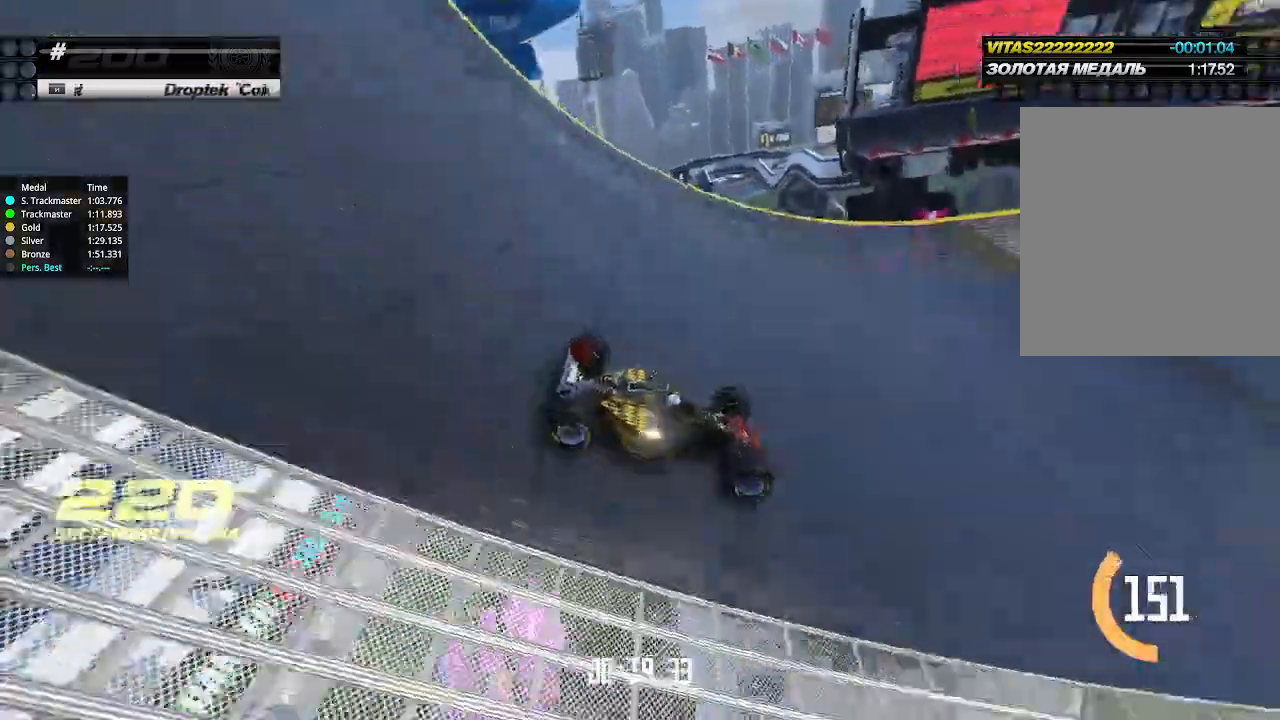
{"keys": ["up"], "events": [[400, "right", "down"], [466, "right", "up"]]}
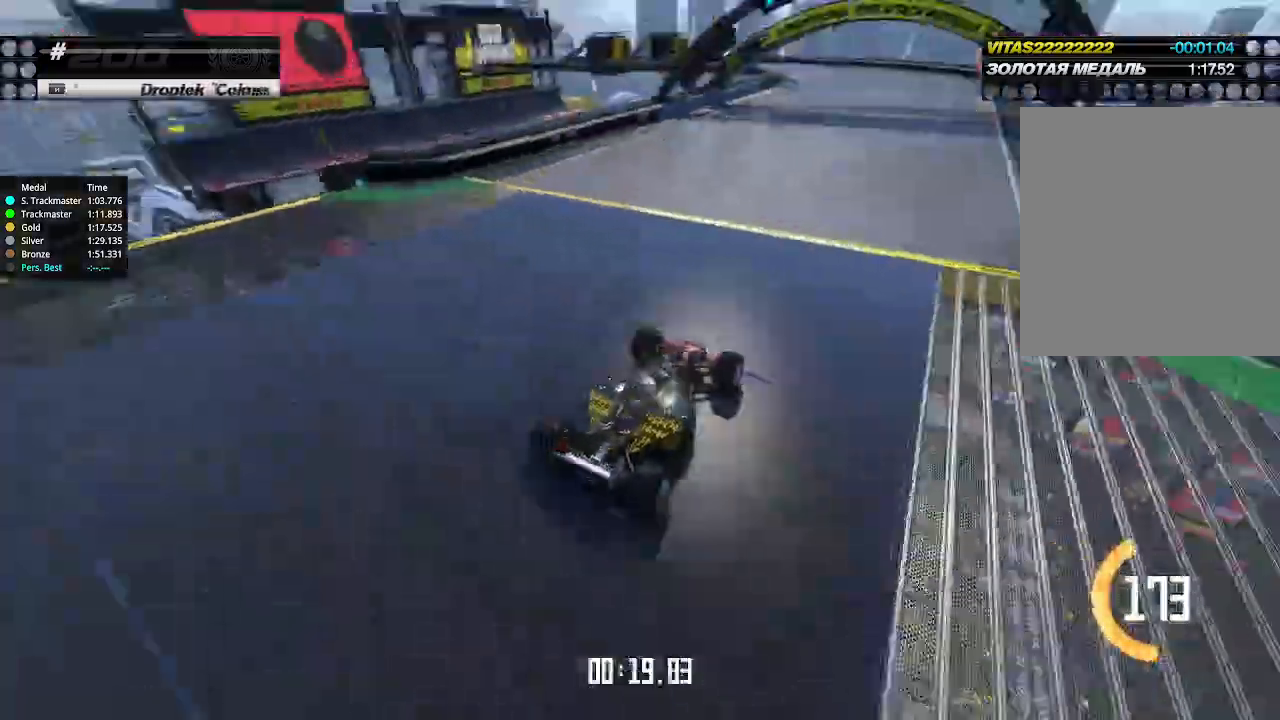
{"keys": ["up"], "events": [[166, "left", "down"], [266, "left", "up"]]}
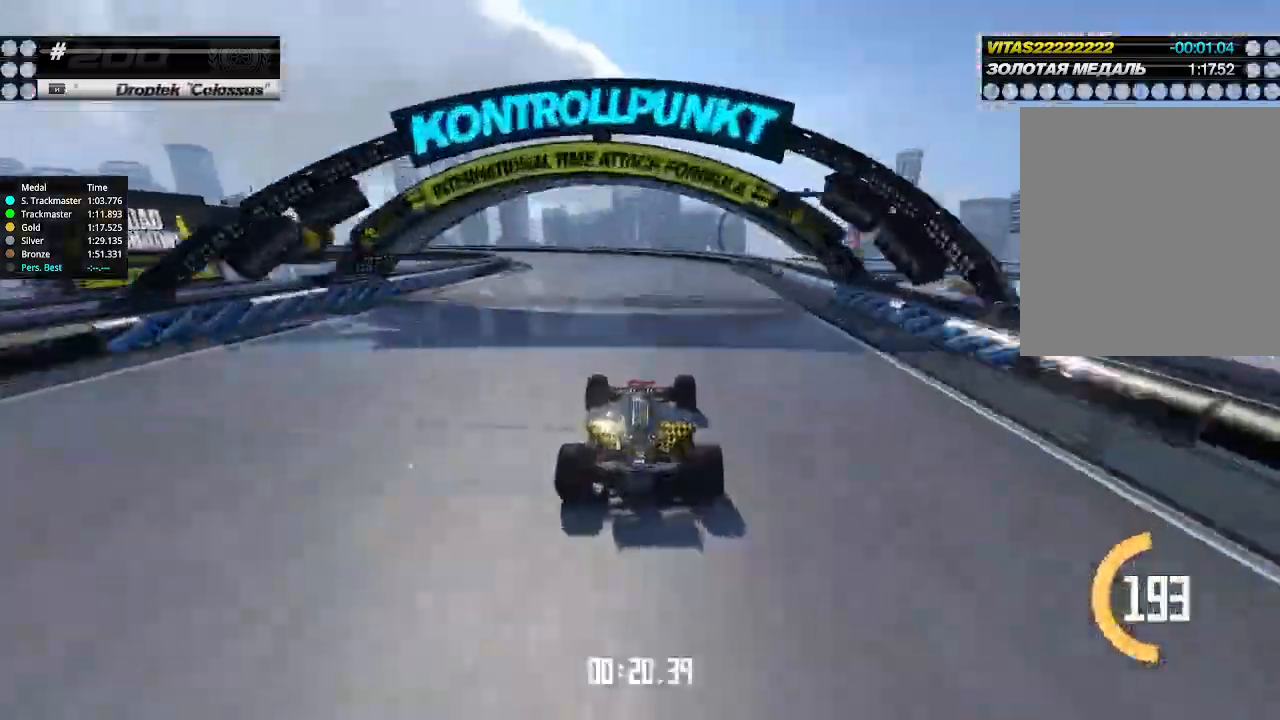
{"keys": ["up"], "events": [[133, "left", "down"], [266, "left", "up"], [333, "left", "down"], [466, "left", "up"]]}
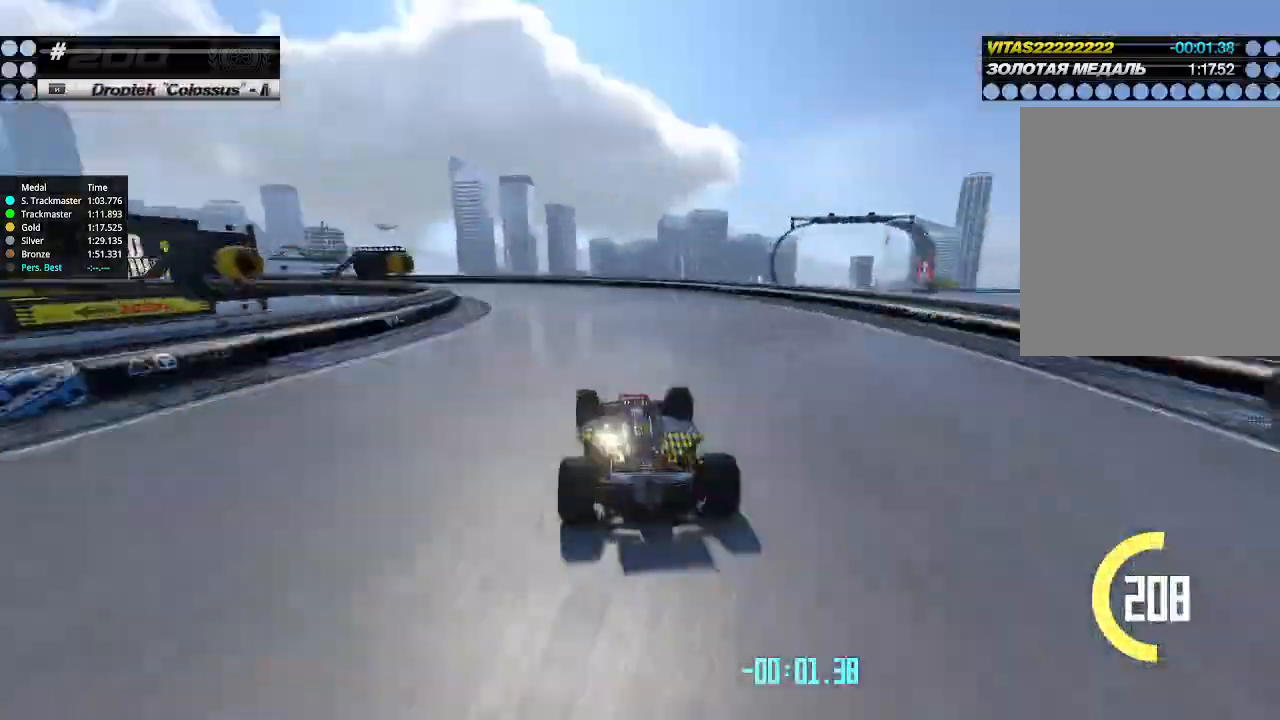
{"keys": ["left", "up"], "events": [[33, "left", "down"]]}
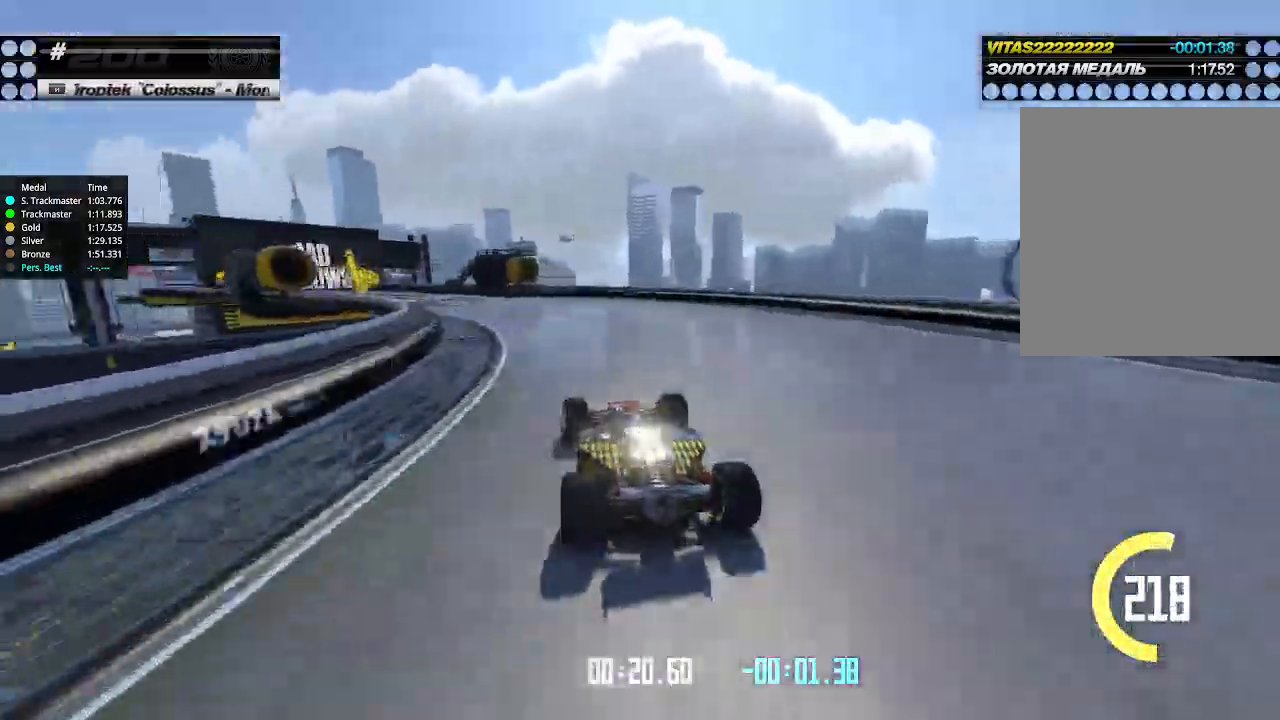
{"keys": ["left", "up"], "events": []}
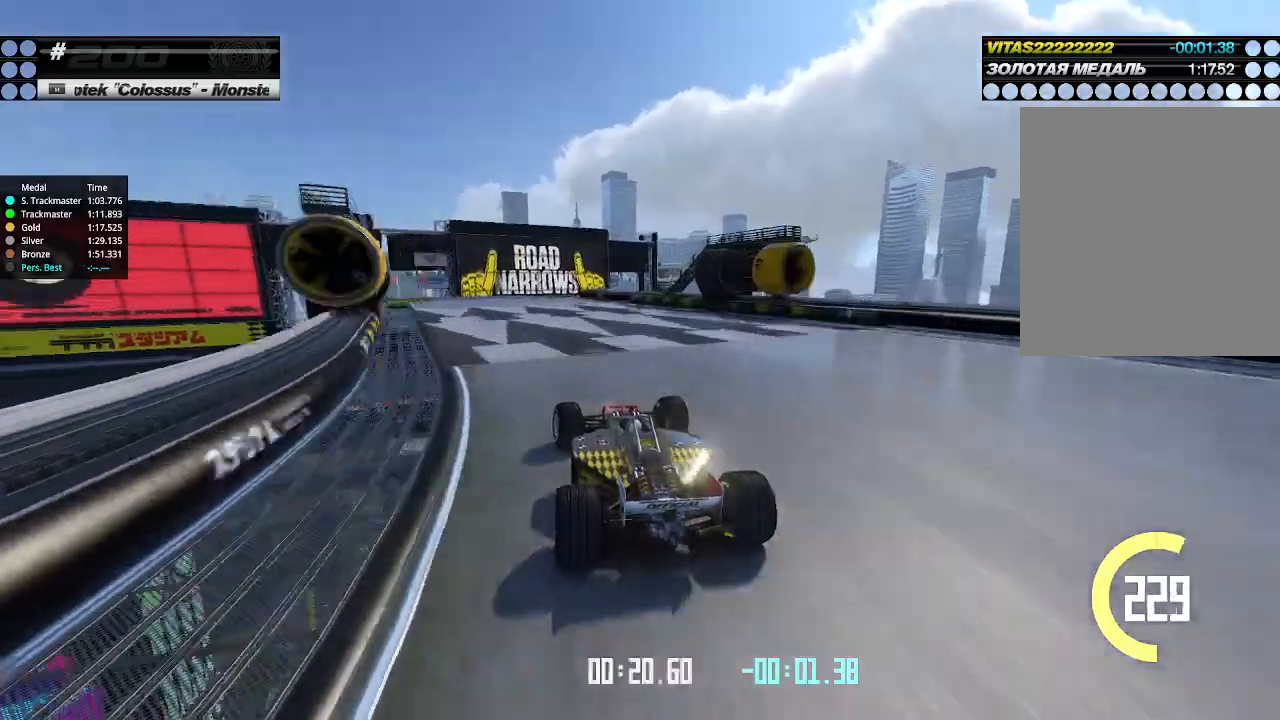
{"keys": ["up"], "events": [[166, "left", "up"]]}
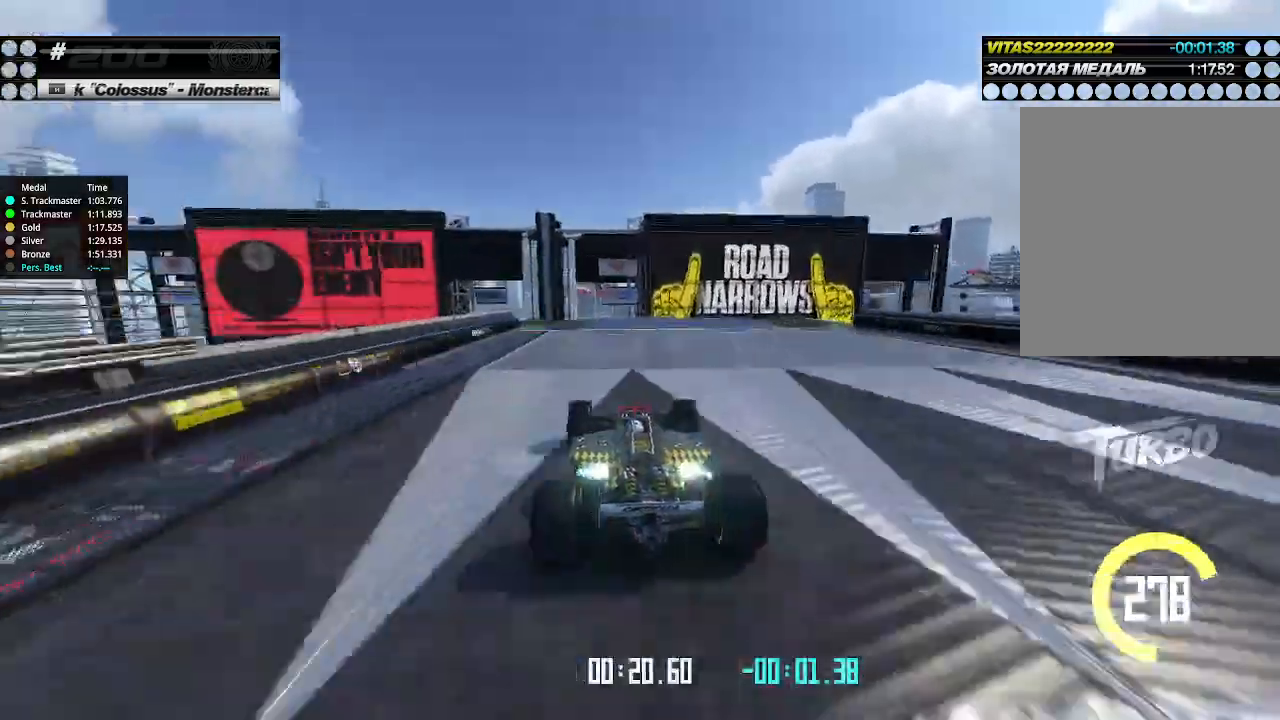
{"keys": ["up"], "events": [[33, "left", "down"], [100, "left", "up"]]}
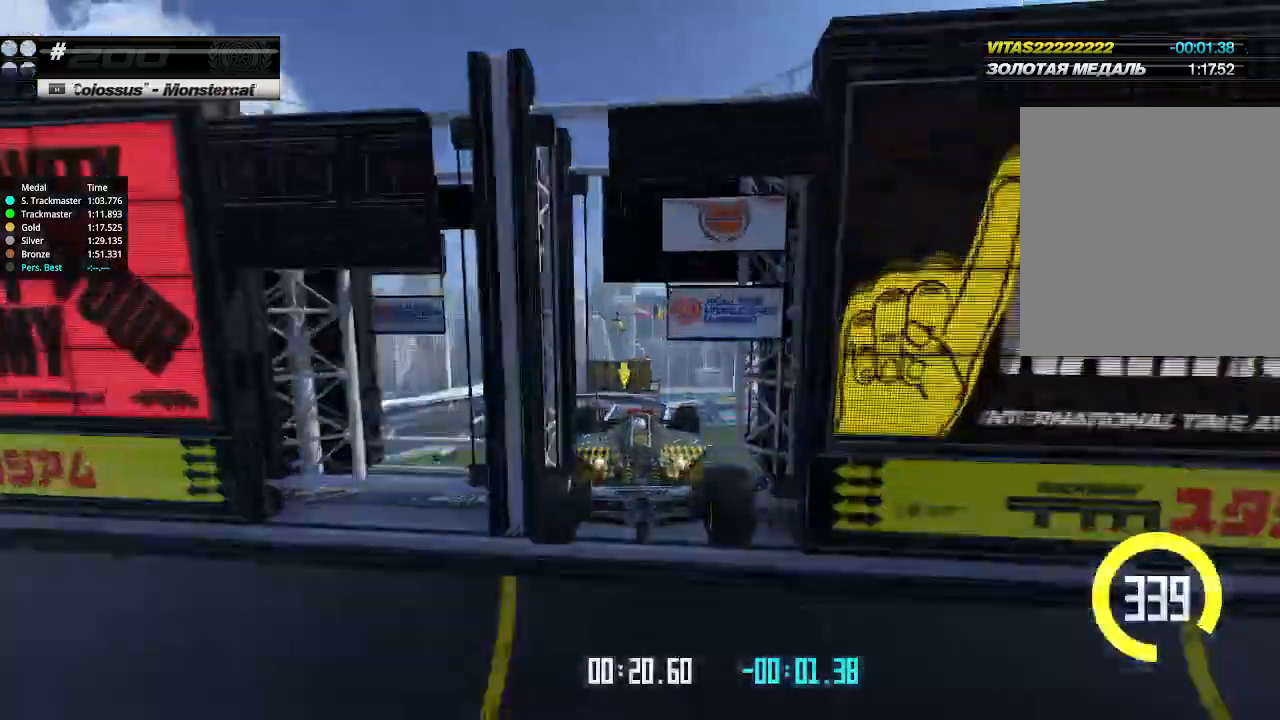
{"keys": ["down", "right", "up"], "events": [[33, "right", "down"], [233, "right", "up"], [266, "right", "down"], [500, "down", "down"]]}
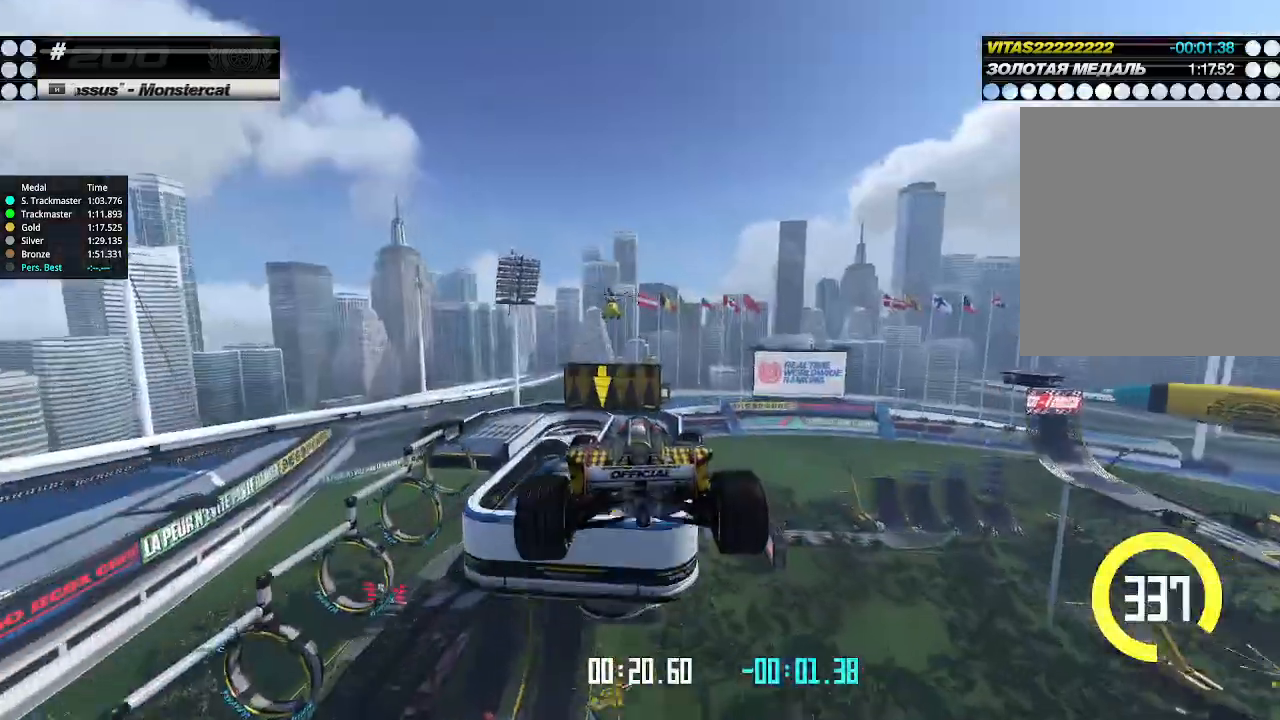
{"keys": ["right", "up"], "events": [[100, "down", "up"]]}
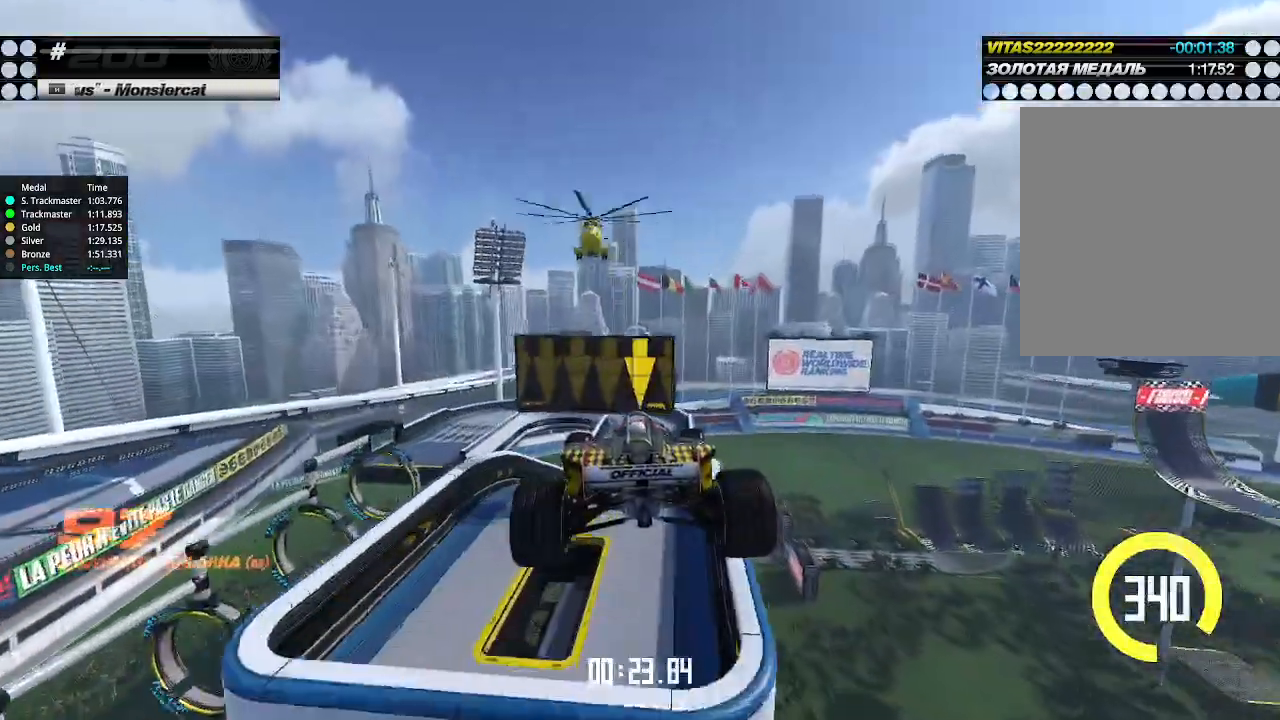
{"keys": ["right"], "events": [[200, "up", "up"]]}
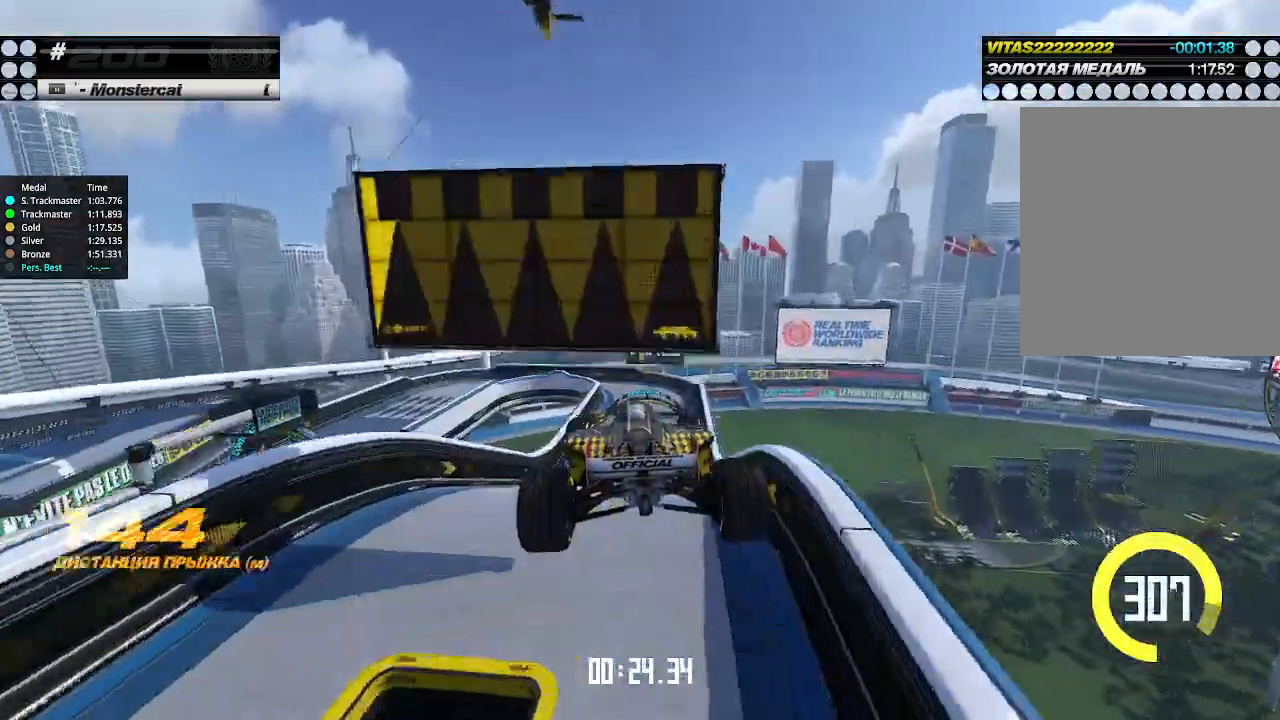
{"keys": ["right"], "events": []}
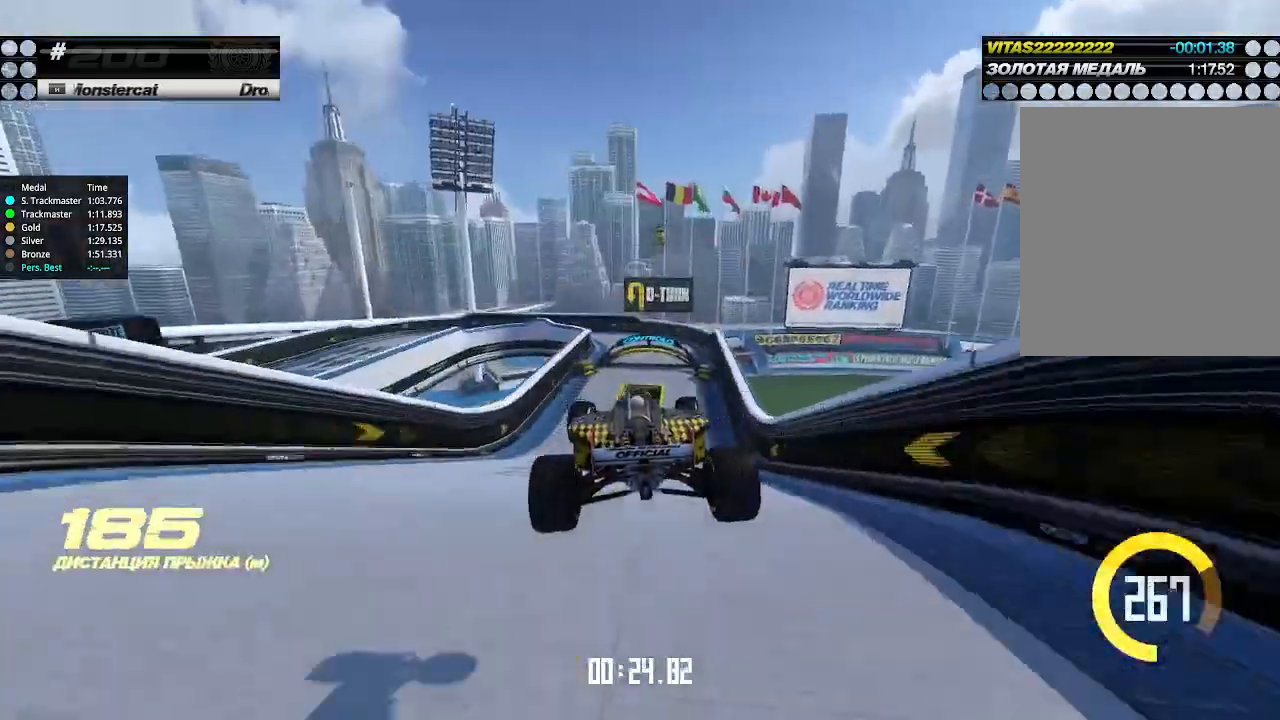
{"keys": ["right", "up"], "events": [[66, "up", "down"]]}
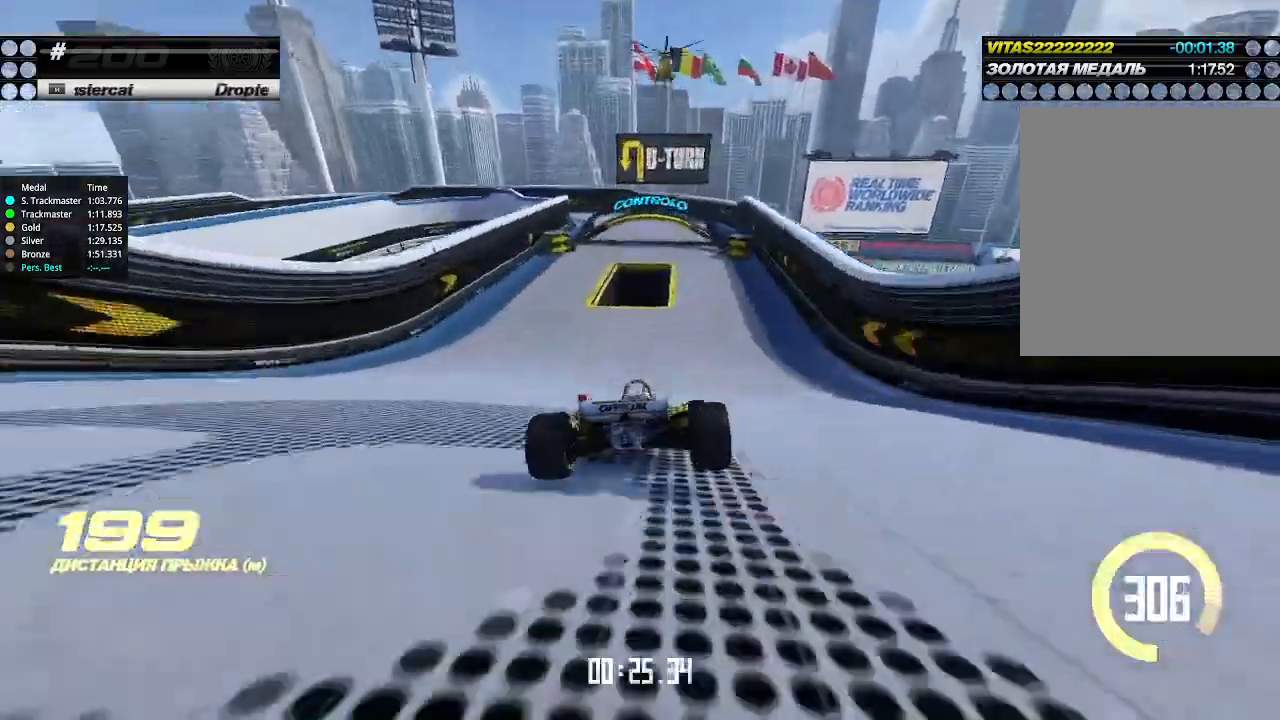
{"keys": ["left", "up"], "events": [[33, "right", "up"], [200, "left", "down"]]}
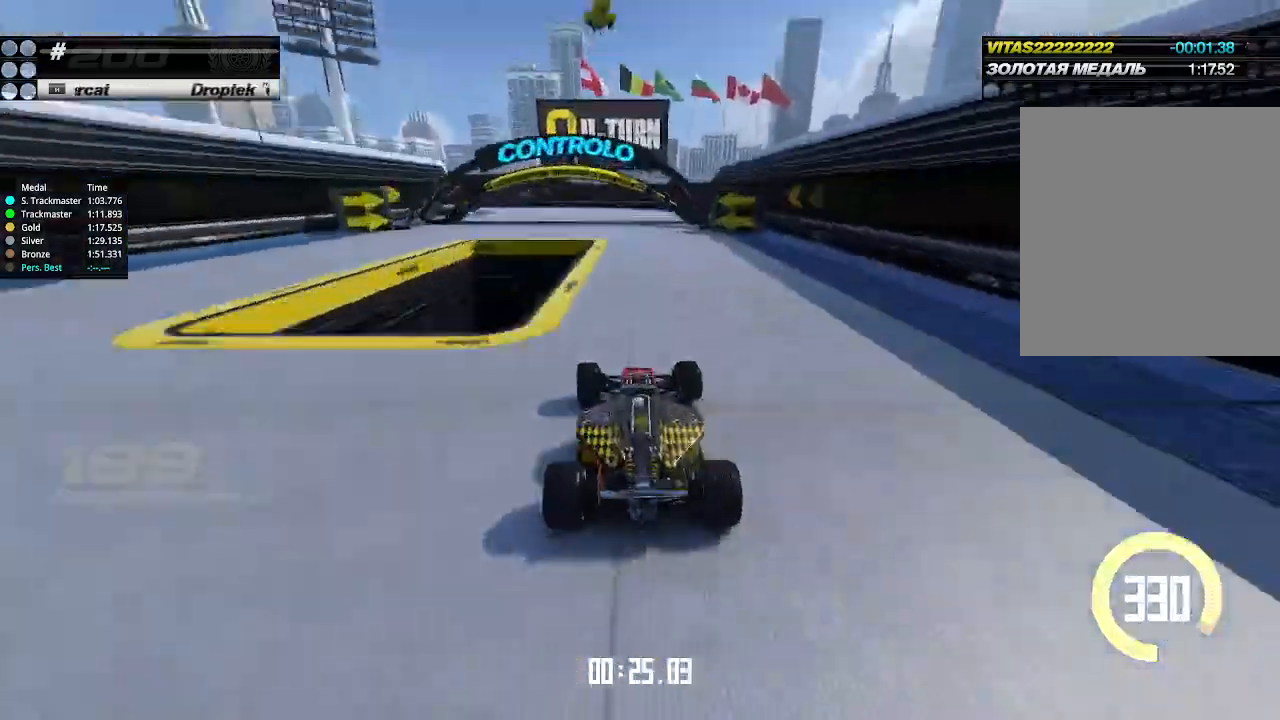
{"keys": ["down", "left", "up"], "events": [[33, "down", "down"], [166, "down", "up"], [333, "down", "down"]]}